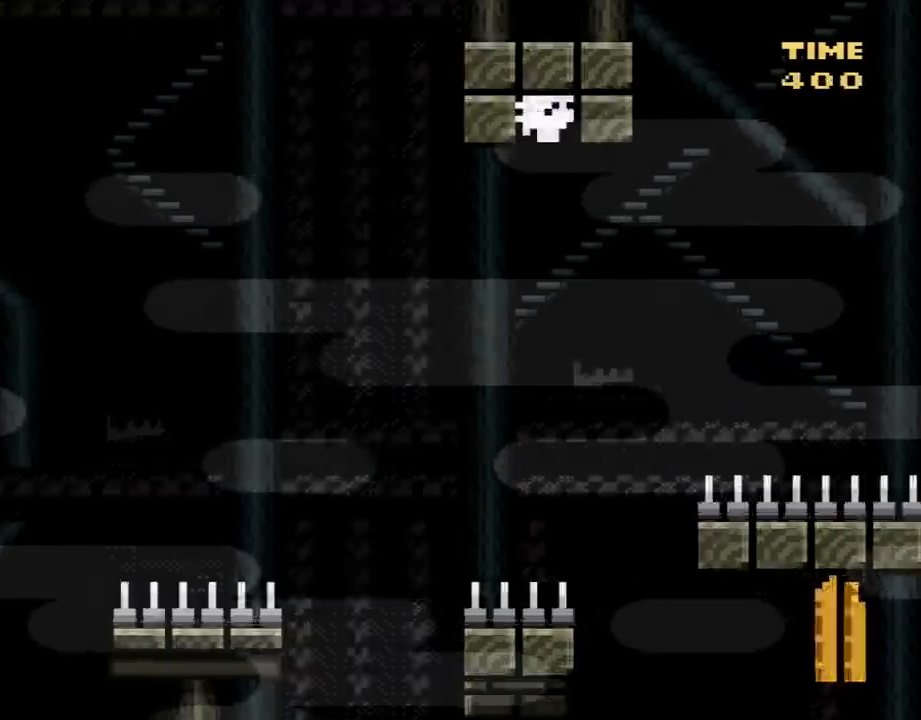
Gameplay with a controller (Nintendo layout); each line is a JSON object with the inputs held at the frame after it. "events" lists button and stick changes between this image and that frame as [ms after this image, input, new state], when the widget could be followed in between. Not read: L3 R3.
{"buttons": ["Y"], "events": [[17, "A", "down"], [83, "A", "up"], [167, "A", "down"], [233, "A", "up"], [333, "Y", "down"]]}
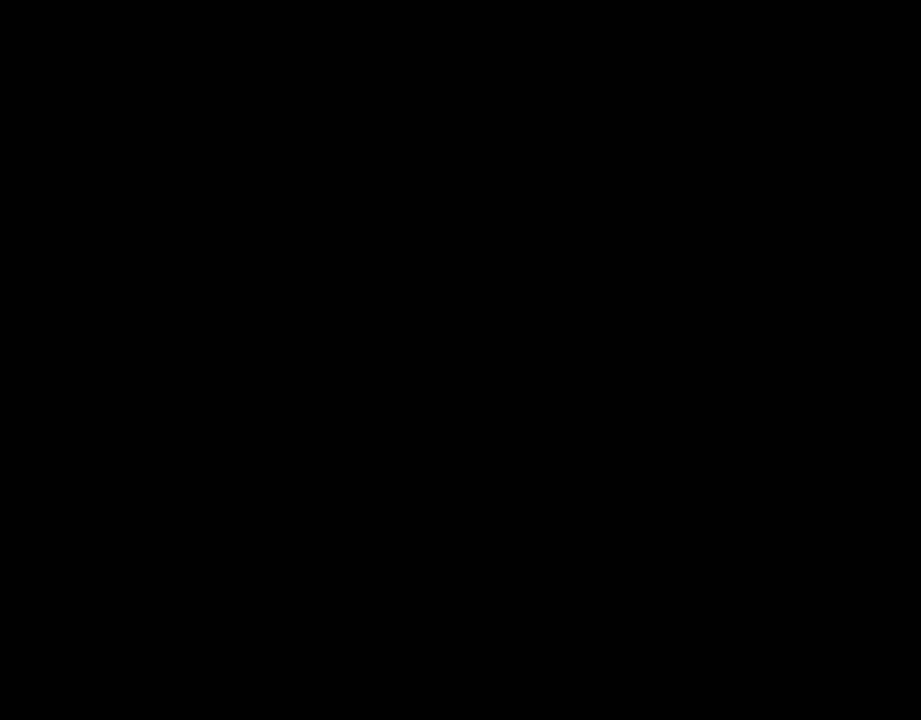
{"buttons": ["Y"], "events": []}
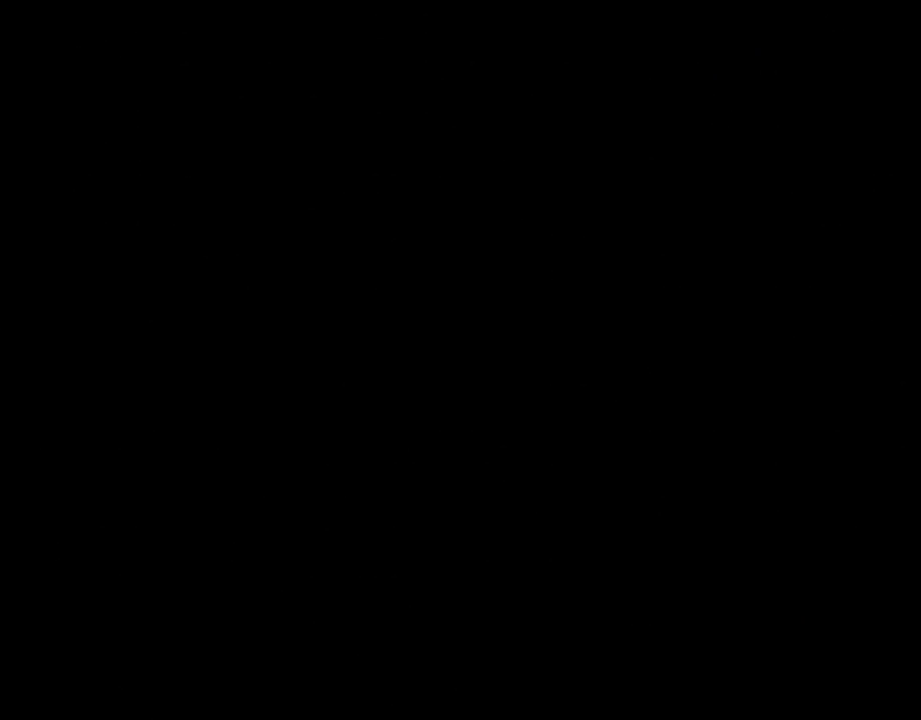
{"buttons": ["Y"], "events": []}
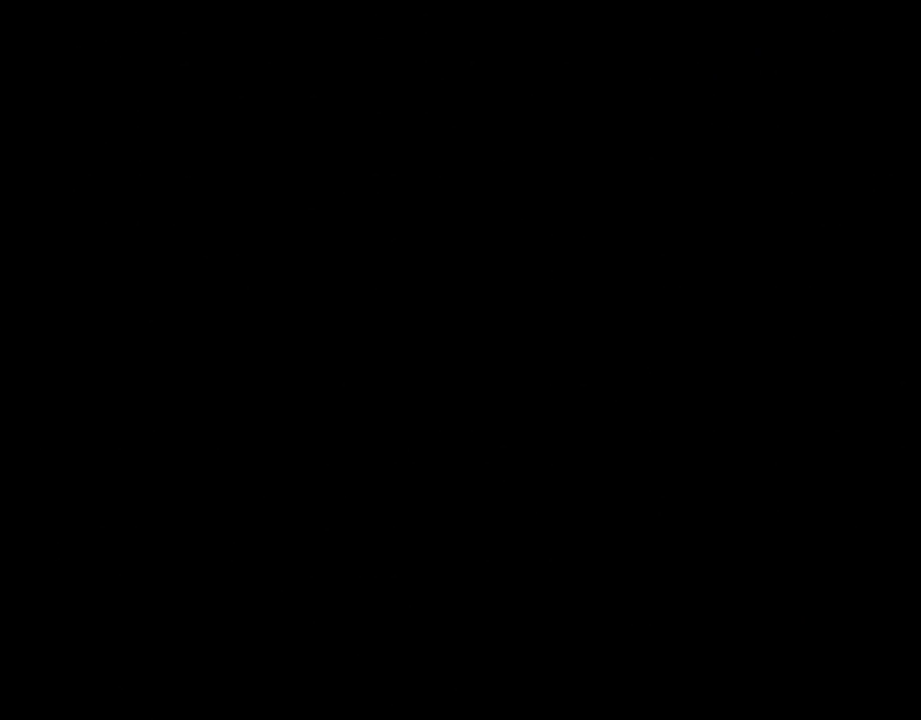
{"buttons": ["Y", "DPAD_RIGHT"], "events": [[350, "DPAD_RIGHT", "down"]]}
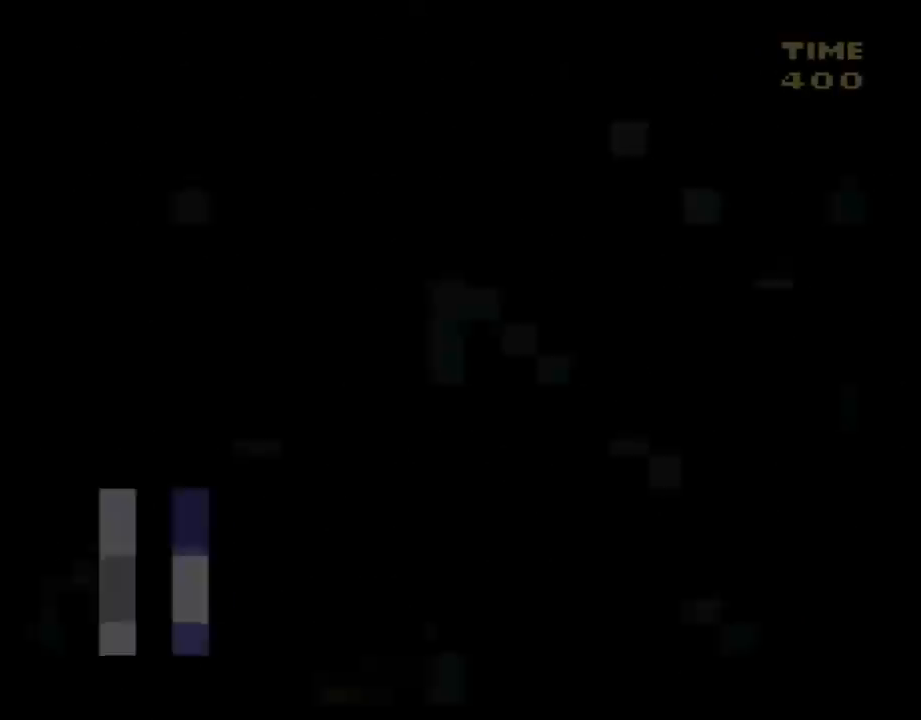
{"buttons": ["Y", "DPAD_RIGHT"], "events": []}
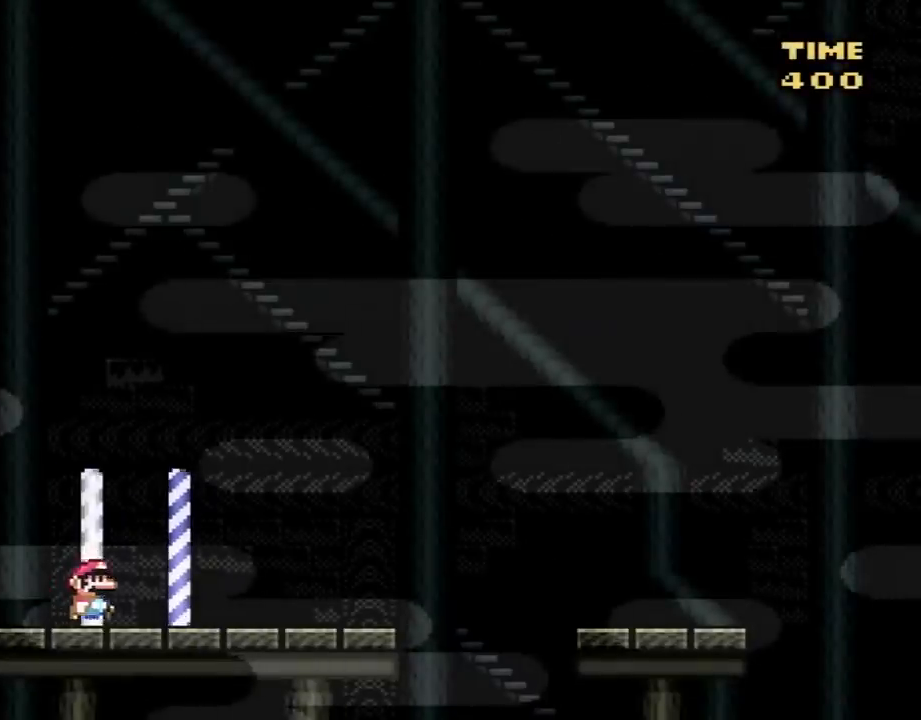
{"buttons": ["B", "Y", "DPAD_RIGHT"], "events": [[417, "B", "down"]]}
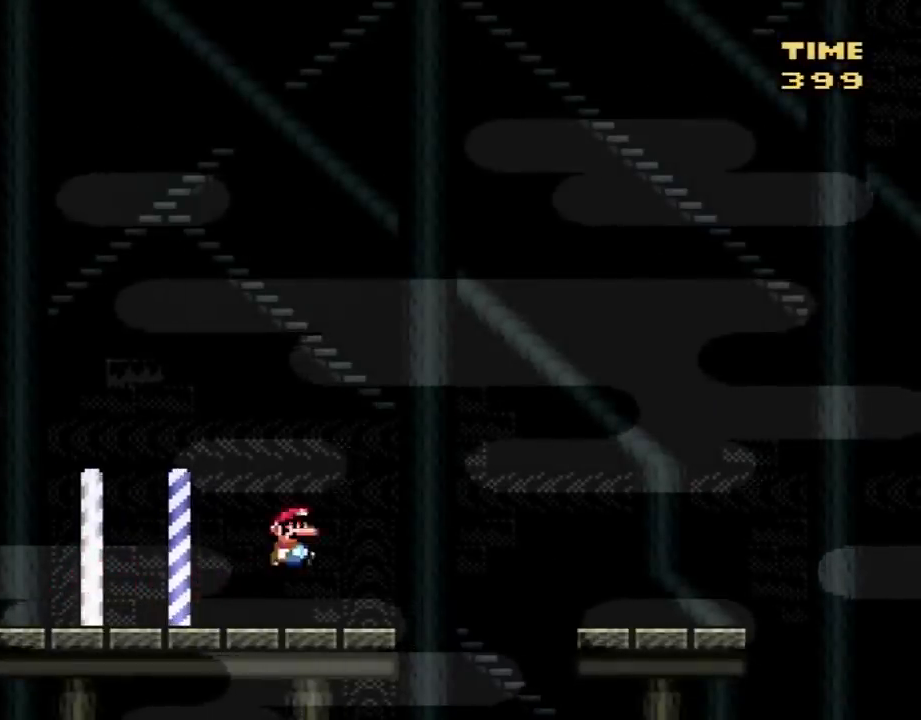
{"buttons": ["Y", "DPAD_RIGHT"], "events": [[167, "B", "up"]]}
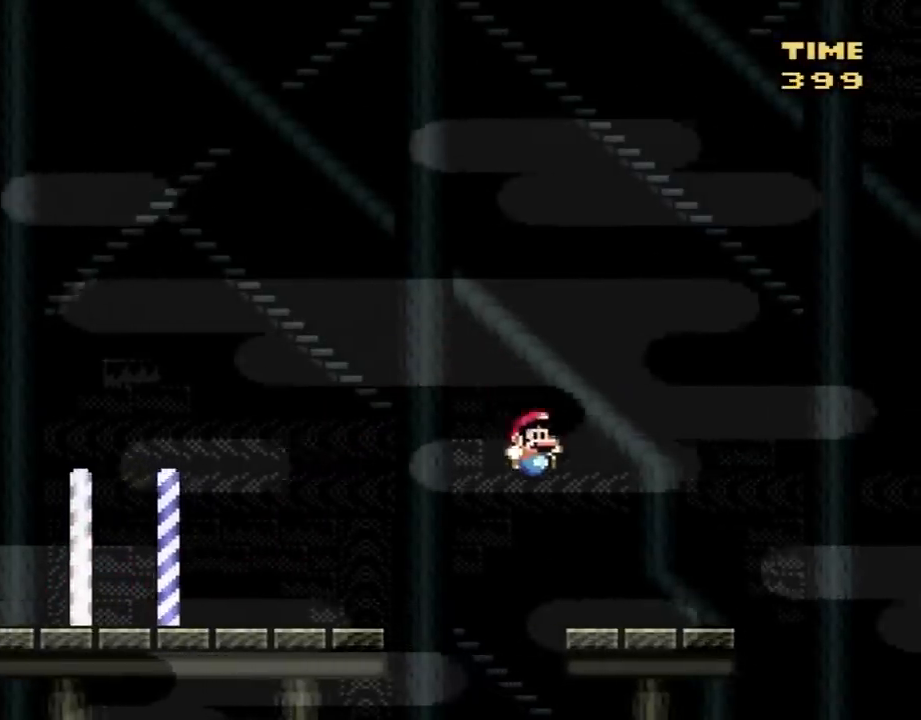
{"buttons": ["Y", "DPAD_RIGHT"], "events": [[267, "B", "down"], [450, "B", "up"]]}
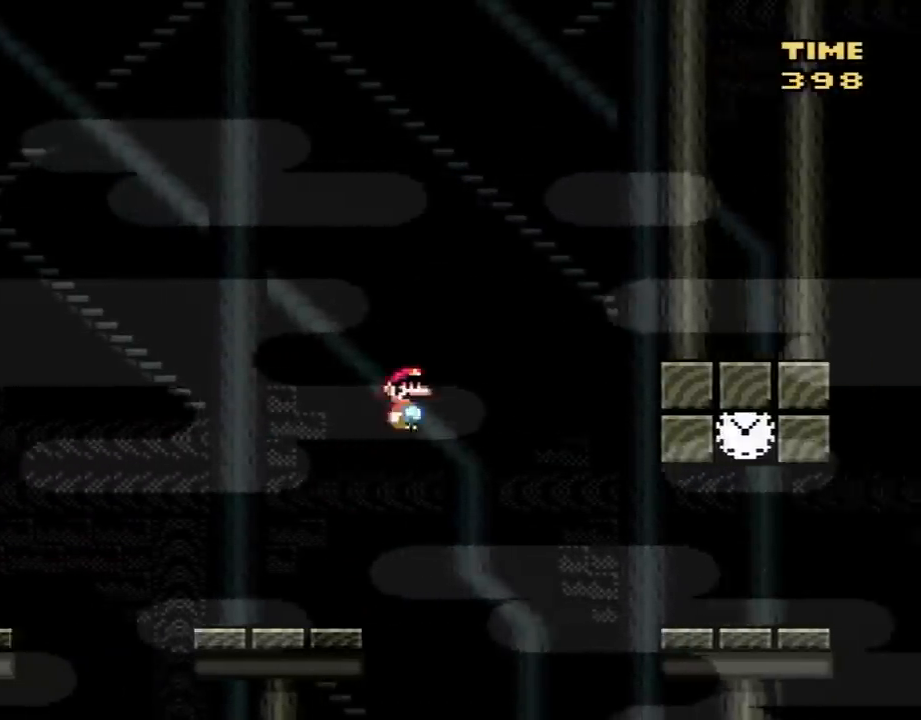
{"buttons": ["Y"], "events": [[67, "B", "down"], [233, "B", "up"], [483, "DPAD_RIGHT", "up"]]}
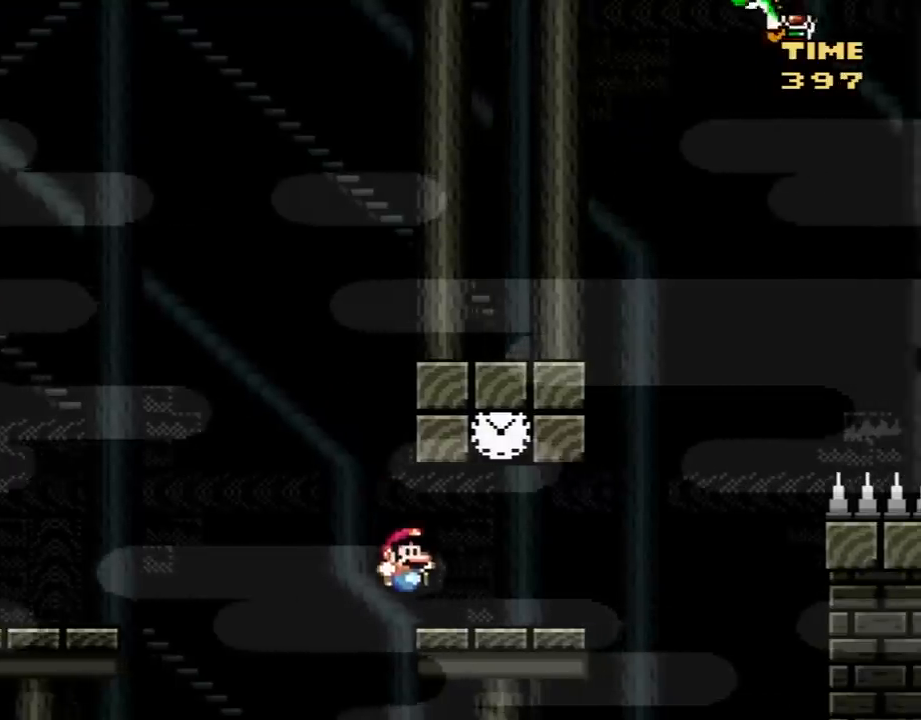
{"buttons": ["Y", "DPAD_RIGHT"], "events": [[67, "DPAD_LEFT", "down"], [200, "DPAD_LEFT", "up"], [233, "DPAD_RIGHT", "down"], [267, "B", "down"], [317, "DPAD_RIGHT", "up"], [350, "DPAD_LEFT", "down"], [450, "B", "up"], [450, "DPAD_LEFT", "up"], [450, "DPAD_RIGHT", "down"]]}
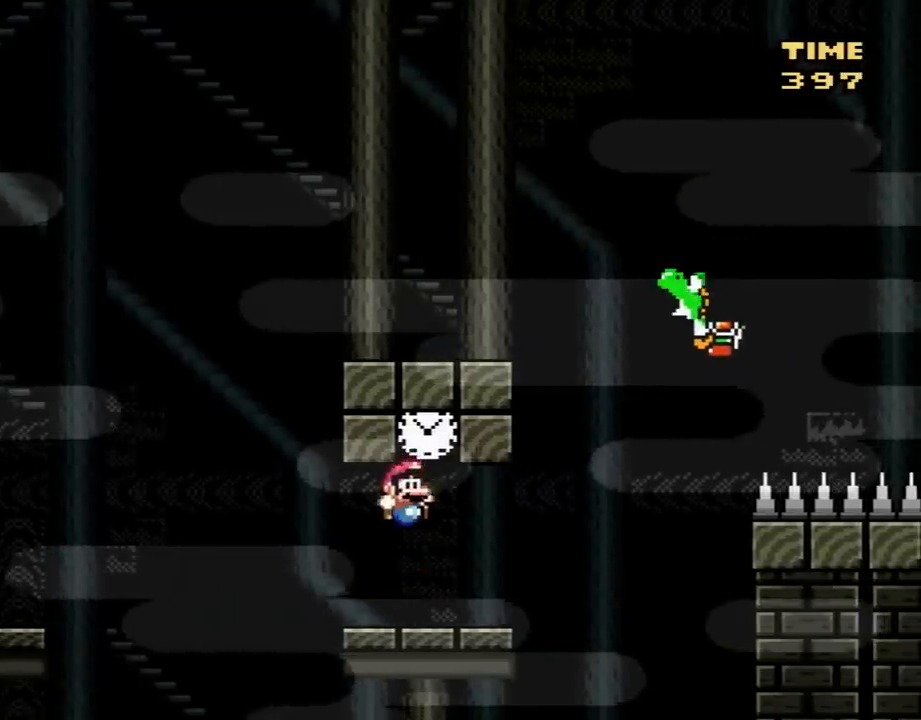
{"buttons": ["B", "Y", "DPAD_RIGHT"], "events": [[317, "B", "down"]]}
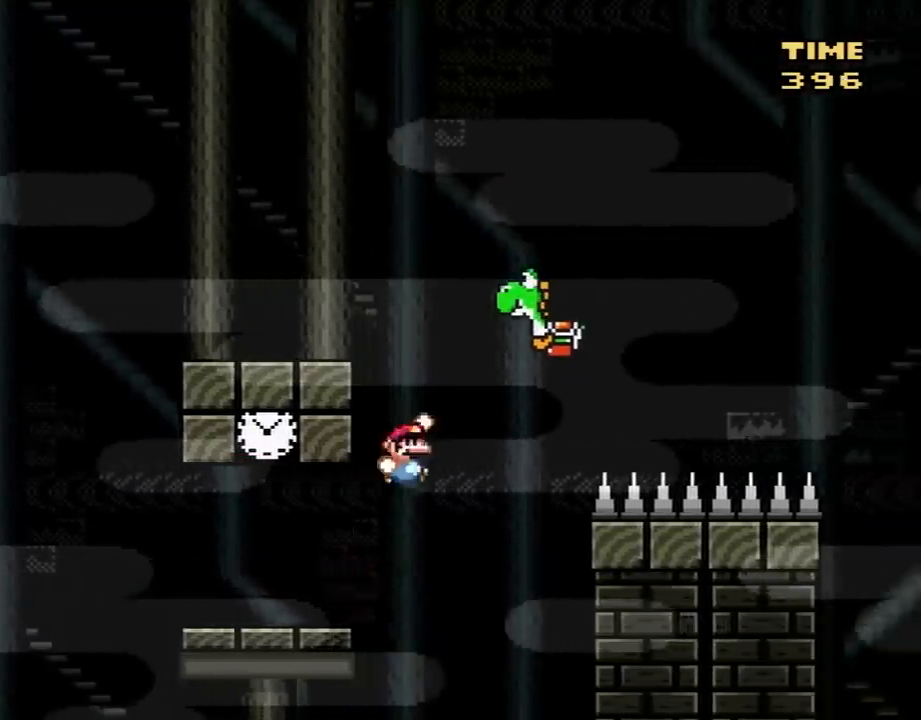
{"buttons": ["A", "X", "DPAD_RIGHT"], "events": [[267, "X", "down"], [350, "Y", "up"], [383, "B", "up"], [417, "A", "down"]]}
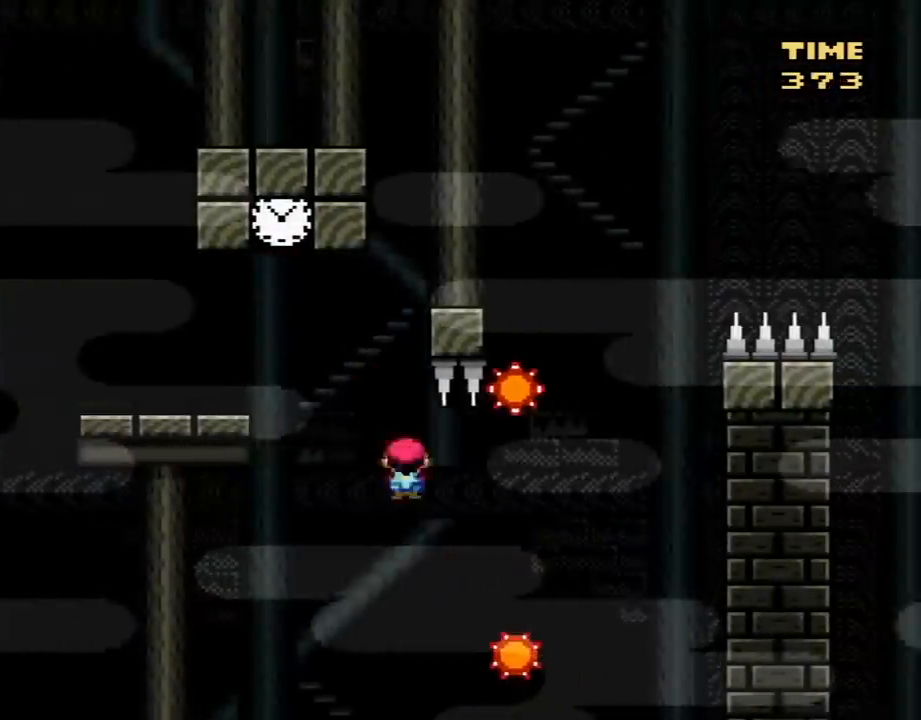
{"buttons": ["A", "X", "DPAD_LEFT"], "events": [[333, "DPAD_RIGHT", "up"], [367, "DPAD_LEFT", "down"]]}
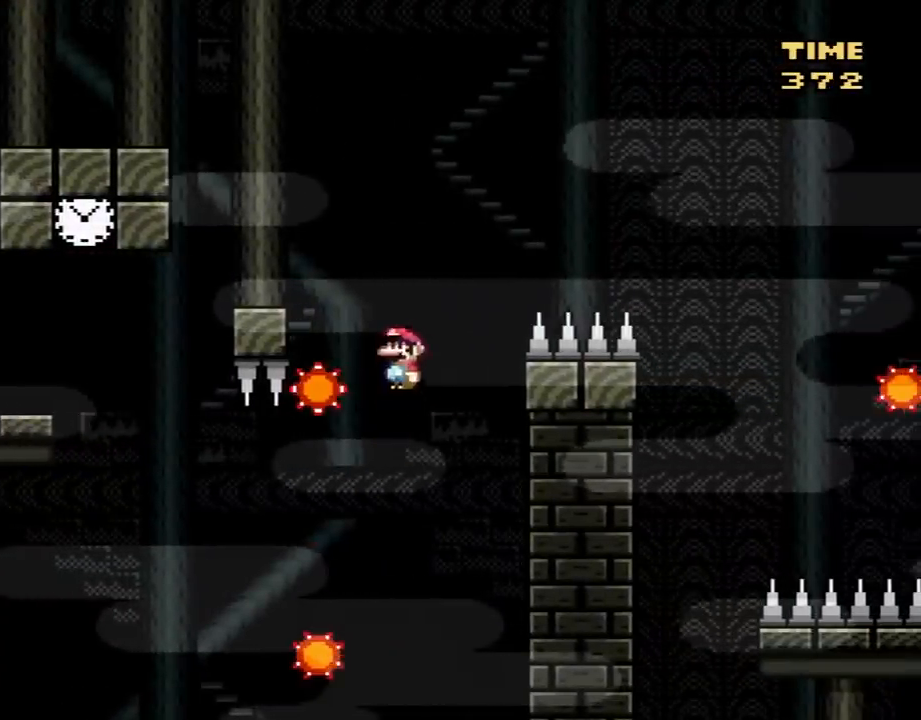
{"buttons": ["A", "X", "DPAD_RIGHT"], "events": [[200, "DPAD_LEFT", "up"], [200, "DPAD_RIGHT", "down"]]}
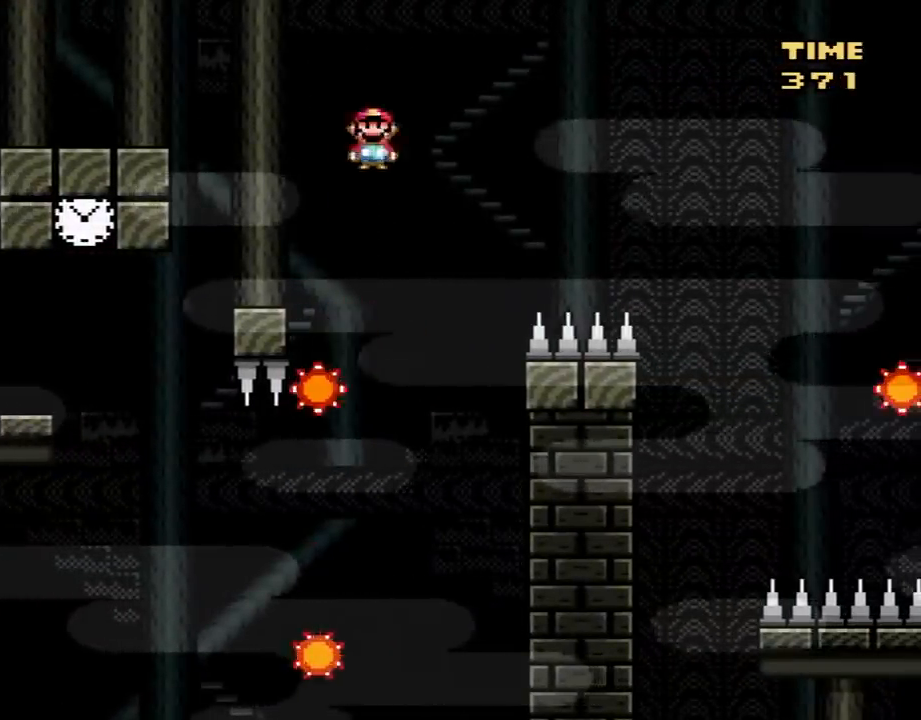
{"buttons": ["A", "X", "DPAD_RIGHT"], "events": []}
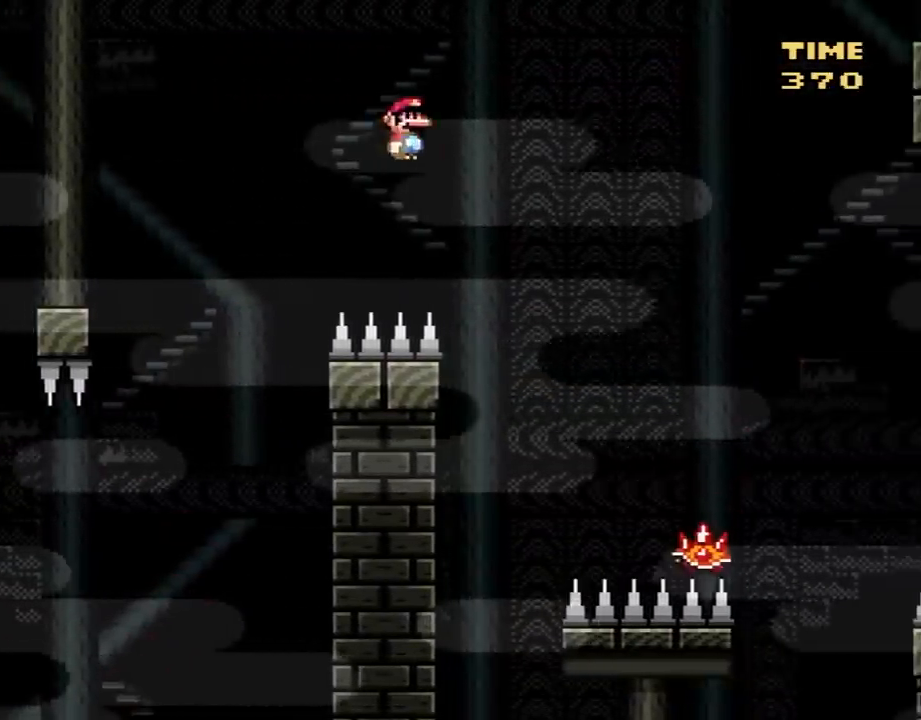
{"buttons": ["A", "X", "DPAD_RIGHT"], "events": []}
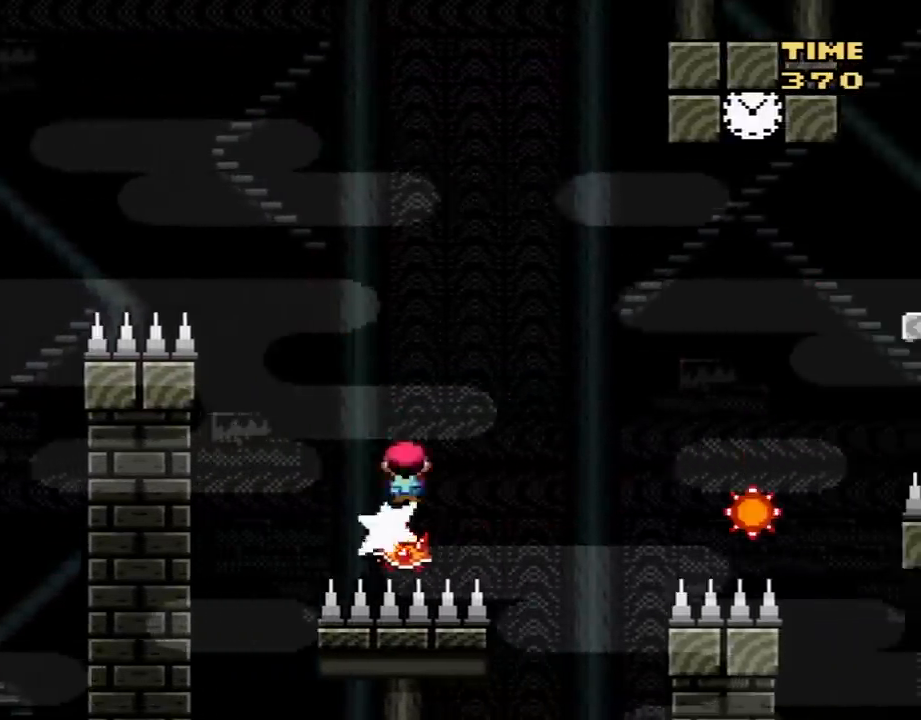
{"buttons": ["X", "DPAD_LEFT"], "events": [[200, "A", "up"], [417, "DPAD_RIGHT", "up"], [483, "DPAD_LEFT", "down"]]}
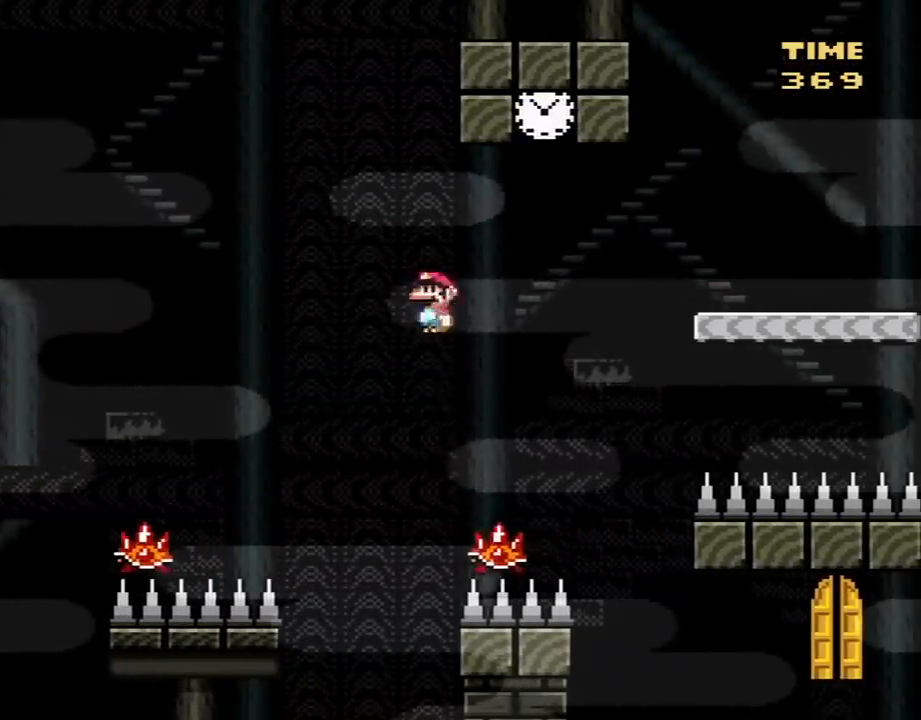
{"buttons": ["A", "X", "DPAD_RIGHT"], "events": [[17, "A", "down"], [83, "DPAD_LEFT", "up"], [83, "DPAD_RIGHT", "down"]]}
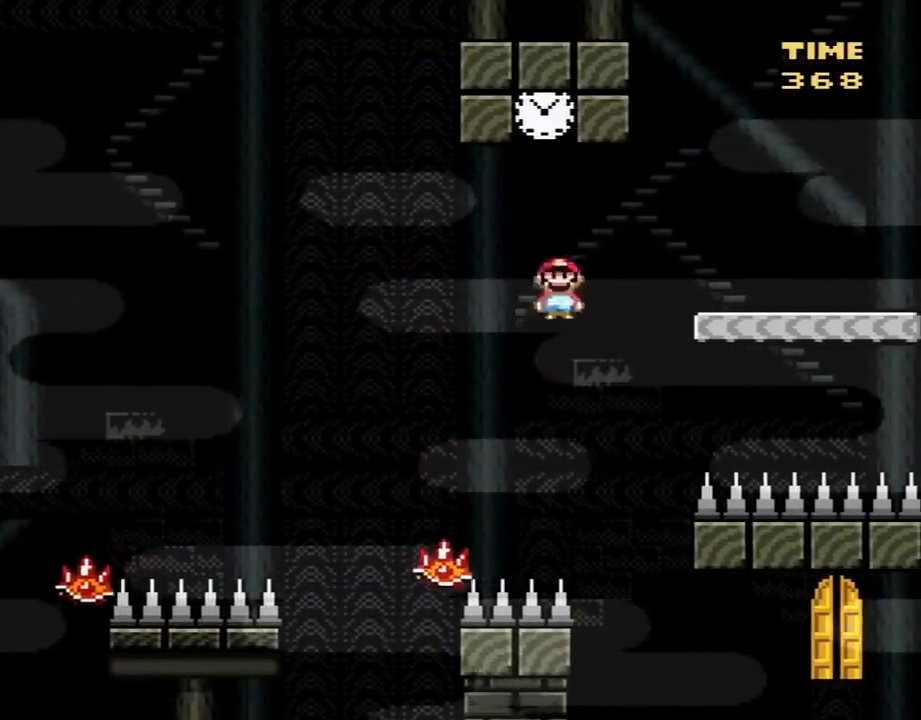
{"buttons": ["Y"], "events": [[267, "A", "up"], [267, "DPAD_RIGHT", "up"], [367, "DPAD_LEFT", "down"], [367, "X", "up"], [367, "Y", "down"], [483, "DPAD_LEFT", "up"]]}
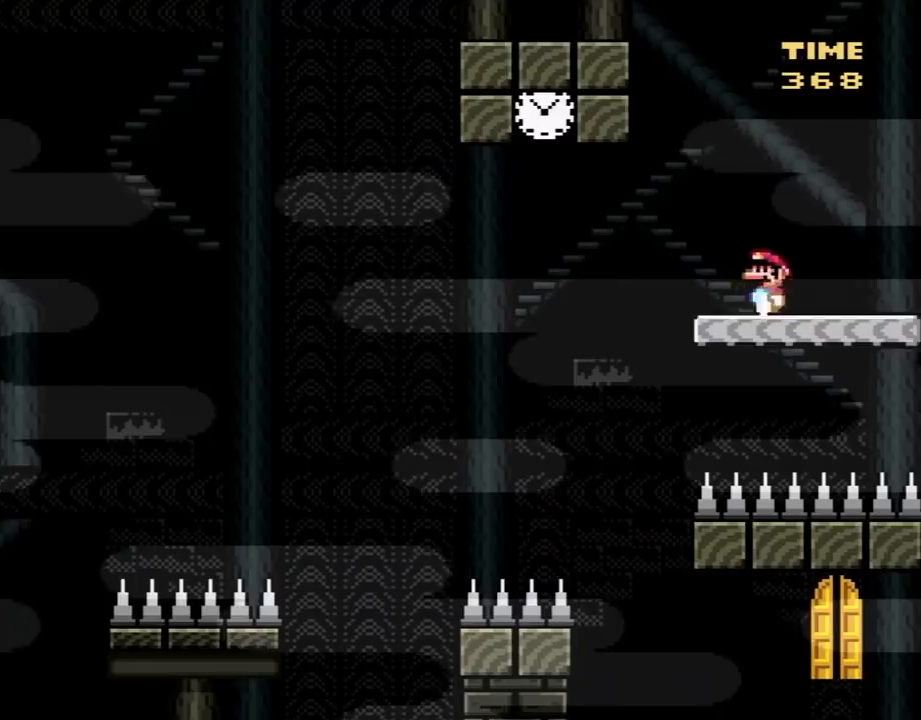
{"buttons": ["Y", "DPAD_LEFT"], "events": [[267, "DPAD_LEFT", "down"]]}
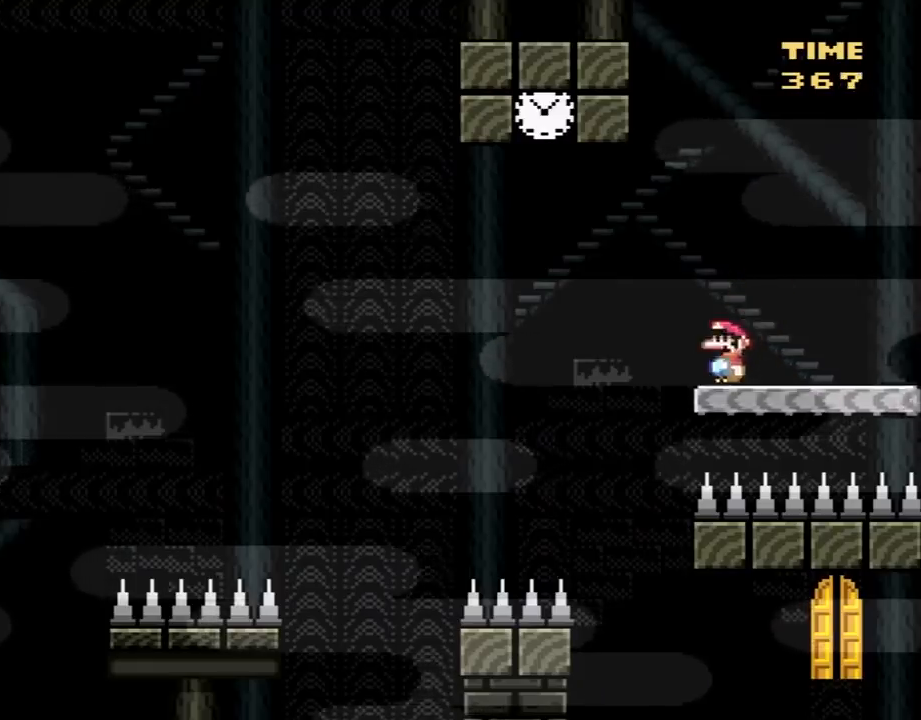
{"buttons": ["B", "Y", "DPAD_RIGHT"], "events": [[100, "B", "down"], [267, "DPAD_UP", "down"], [300, "DPAD_LEFT", "up"], [317, "DPAD_UP", "up"], [350, "DPAD_RIGHT", "down"]]}
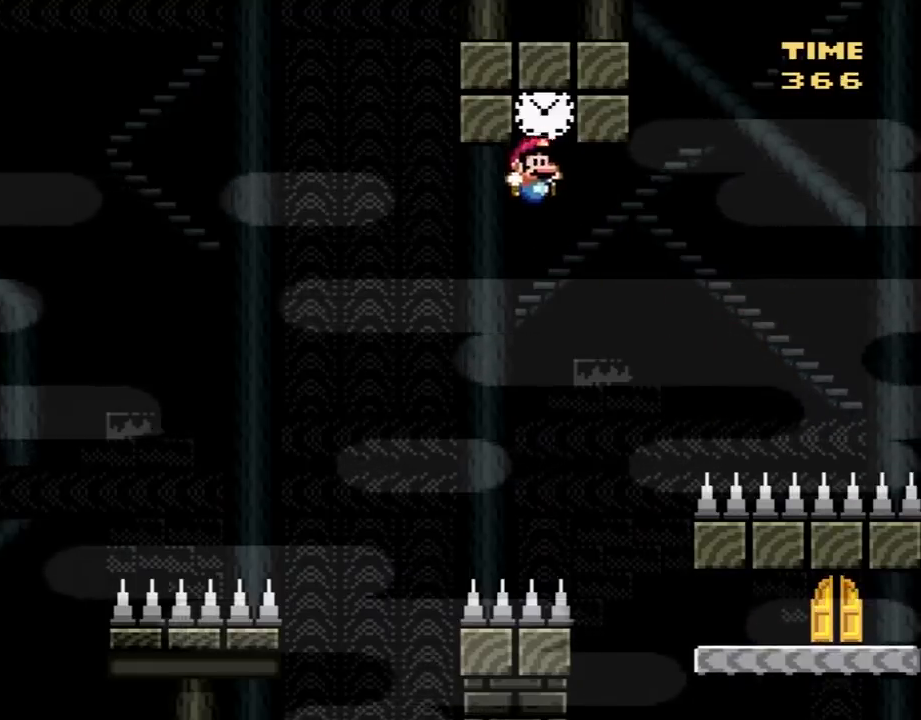
{"buttons": ["B", "Y", "DPAD_RIGHT"], "events": [[17, "DPAD_RIGHT", "up"], [133, "DPAD_RIGHT", "down"]]}
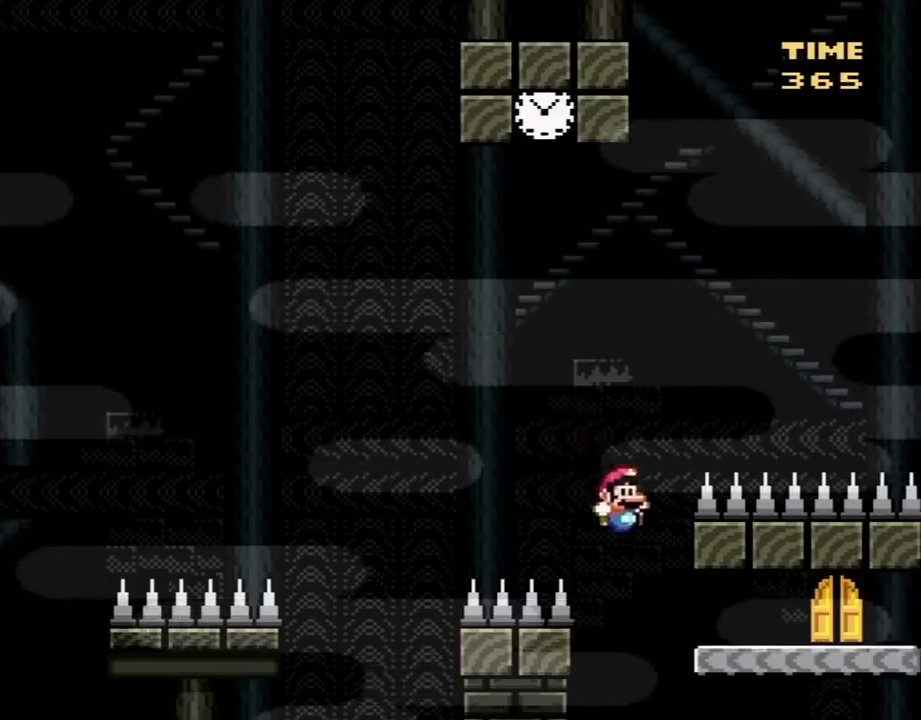
{"buttons": ["Y", "DPAD_UP"], "events": [[233, "B", "up"], [317, "DPAD_RIGHT", "up"], [417, "DPAD_UP", "down"]]}
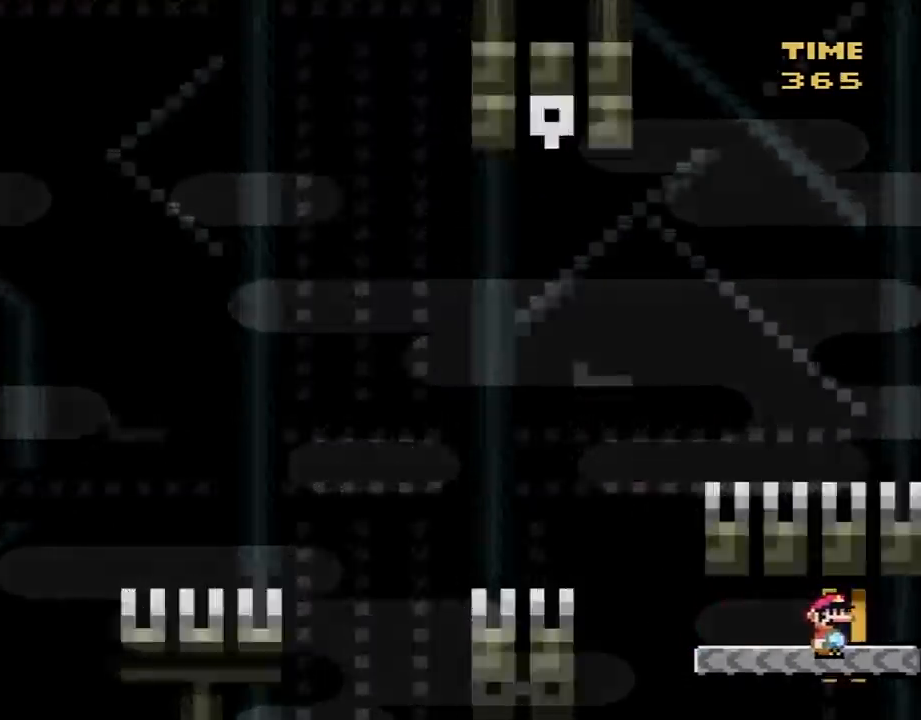
{"buttons": ["Y"], "events": [[33, "DPAD_UP", "up"]]}
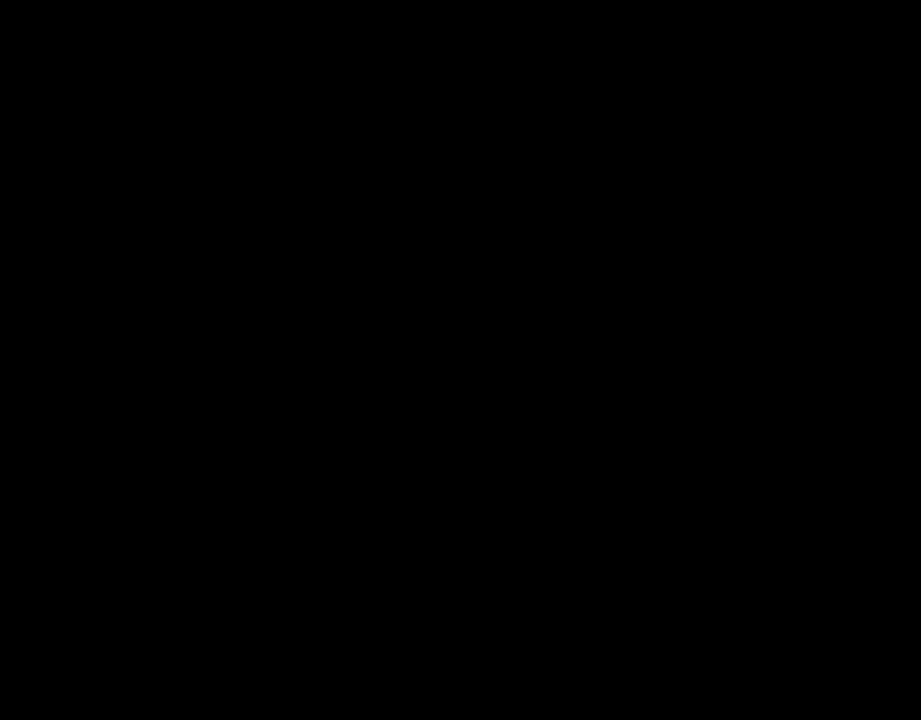
{"buttons": ["Y"], "events": []}
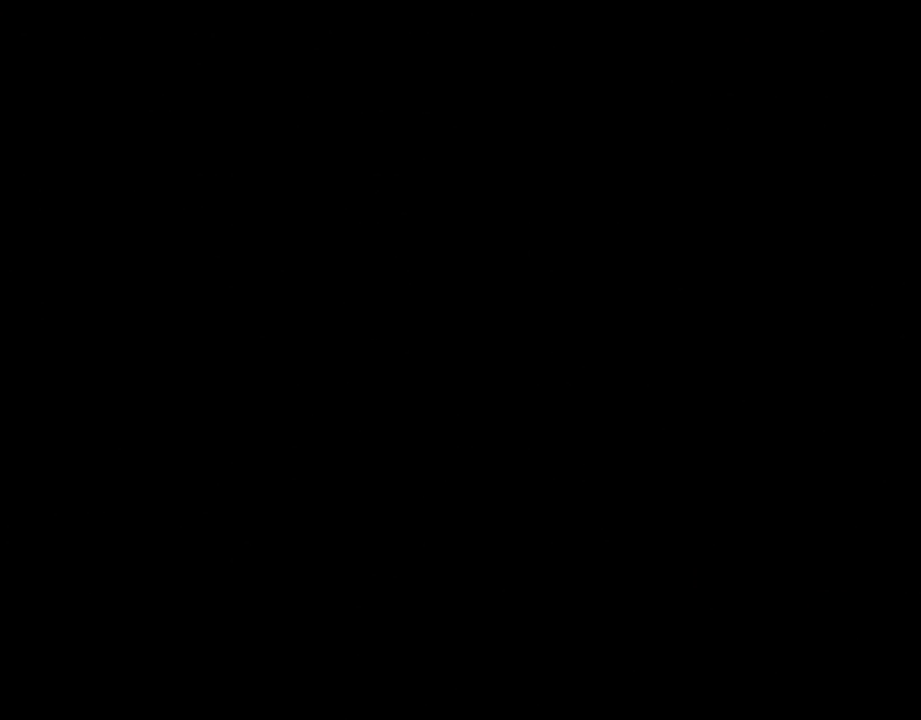
{"buttons": ["Y"], "events": []}
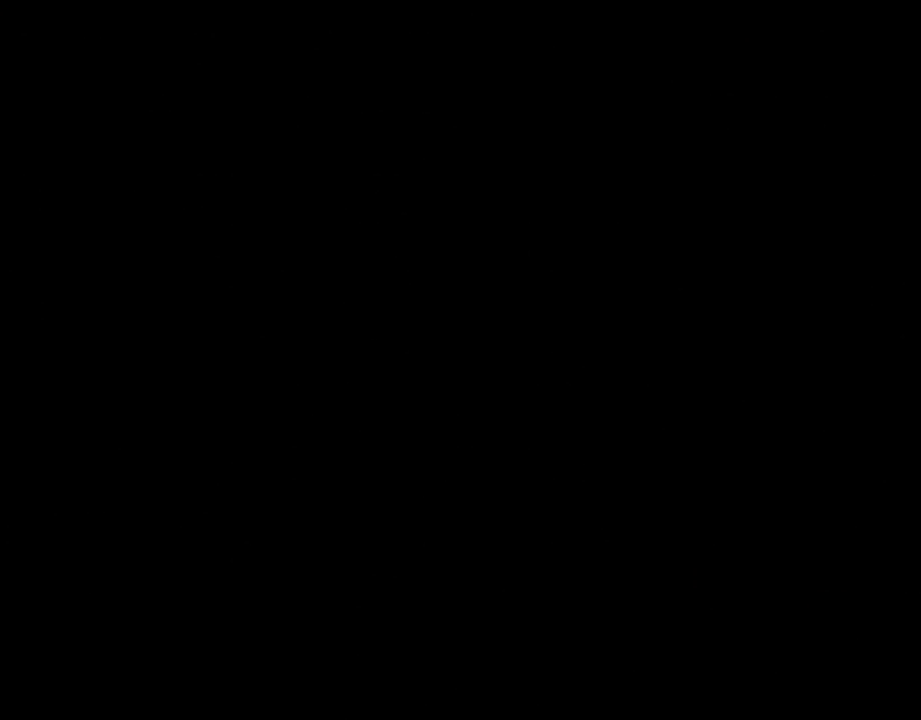
{"buttons": ["Y"], "events": []}
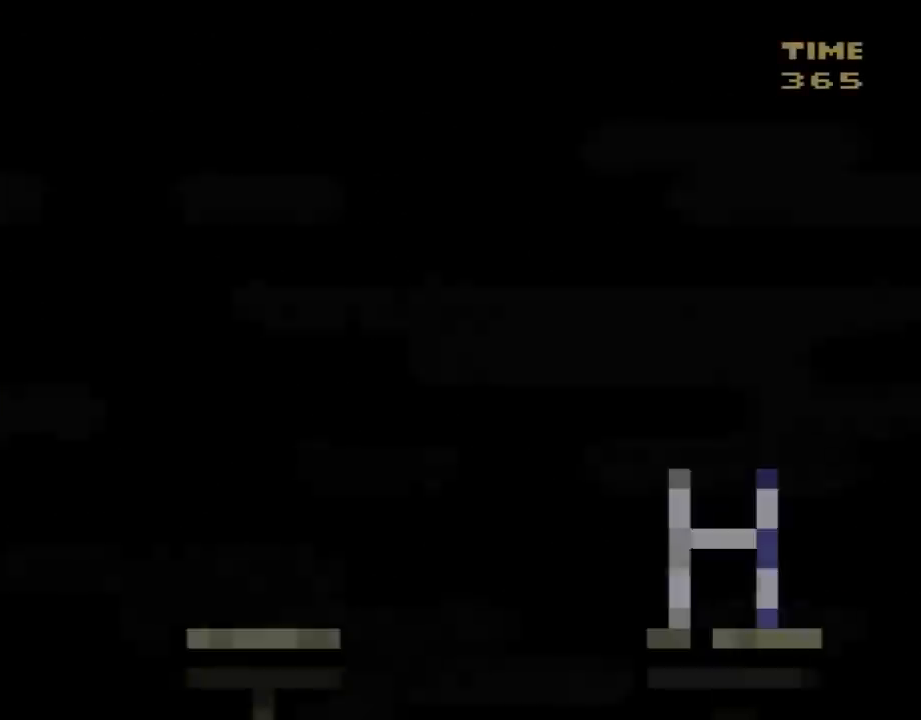
{"buttons": ["Y"], "events": []}
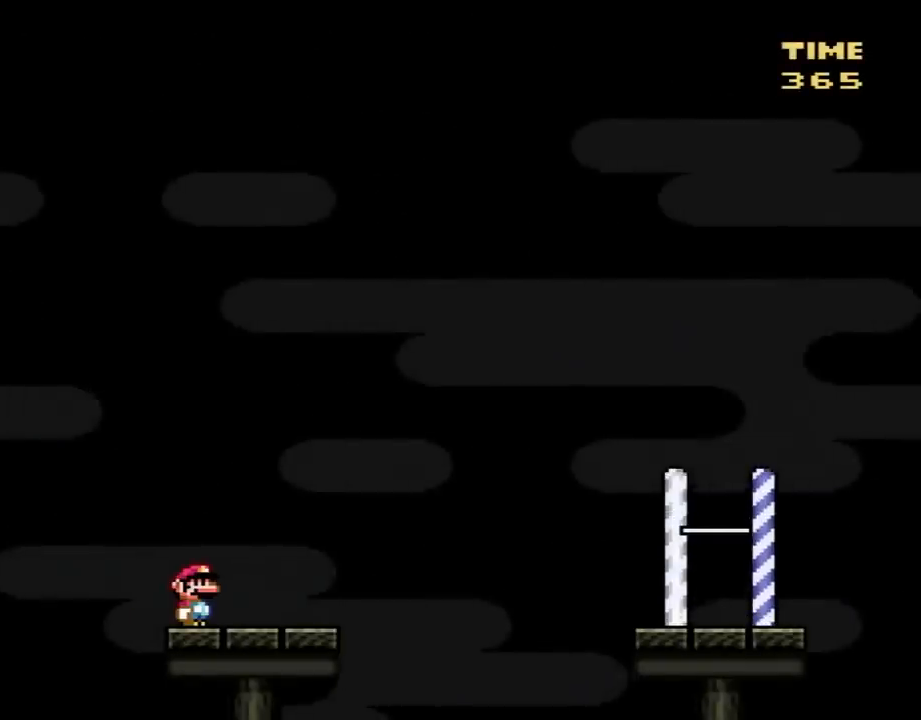
{"buttons": [], "events": [[300, "Y", "up"]]}